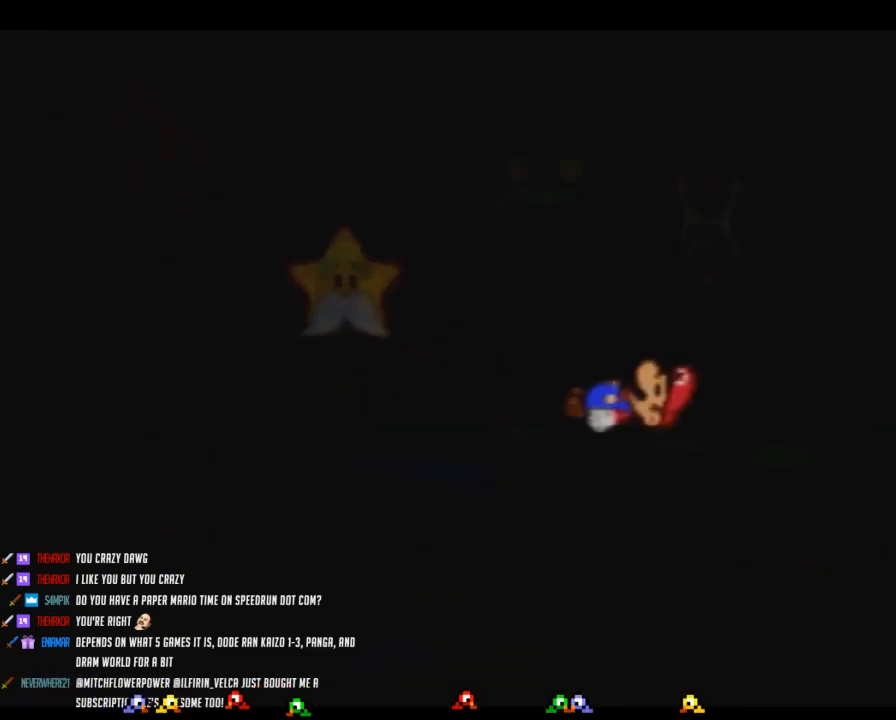
Gameplay with a controller (Nintendo layout); each line is a JSON object with the inputs held at the frame after it. "events" lists button and stick changes between this image and that frame as [ms after this image, input, new state], when the widget could be followed in between. Not read: L3 R3.
{"buttons": ["B"], "left_stick": "center", "events": []}
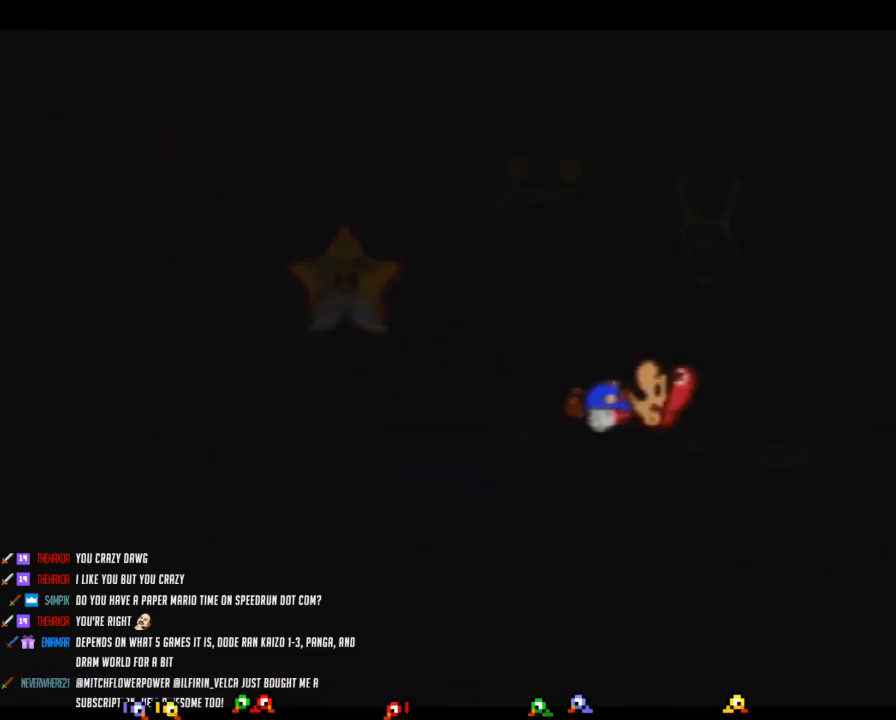
{"buttons": ["B"], "left_stick": "center", "events": []}
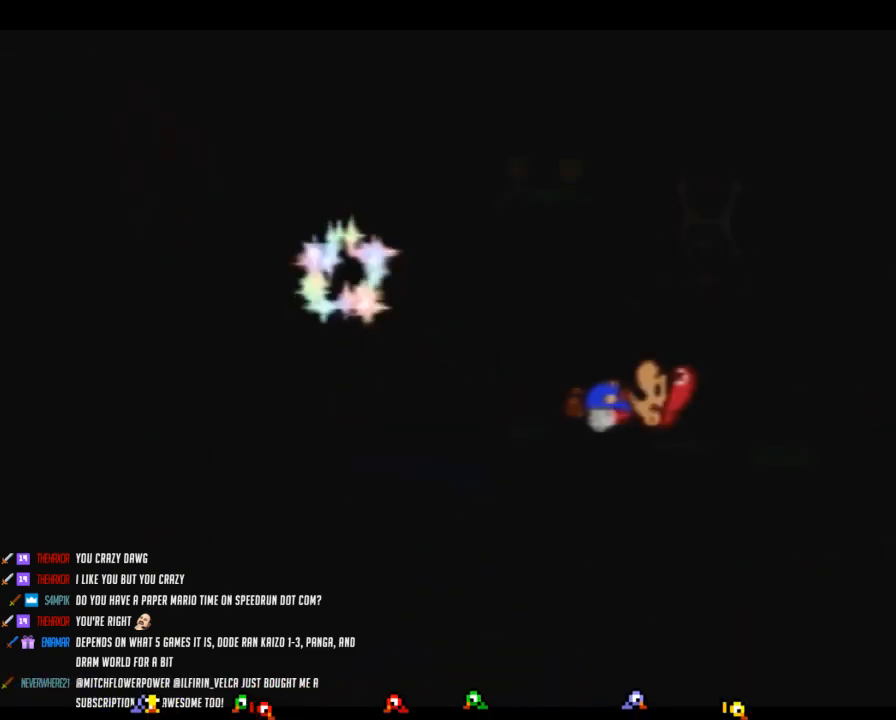
{"buttons": ["B"], "left_stick": "center", "events": []}
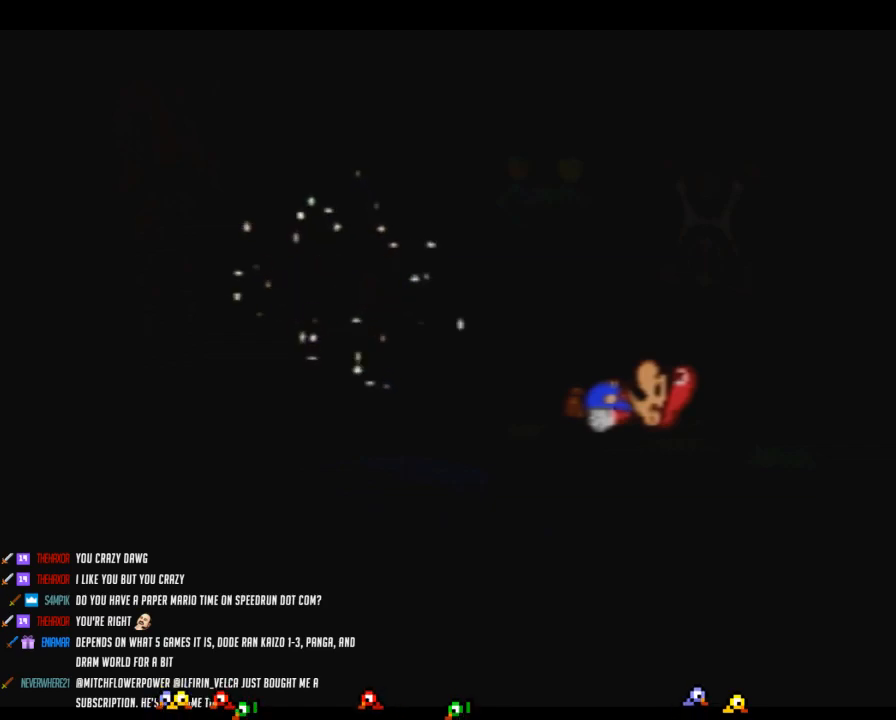
{"buttons": ["B"], "left_stick": "center", "events": []}
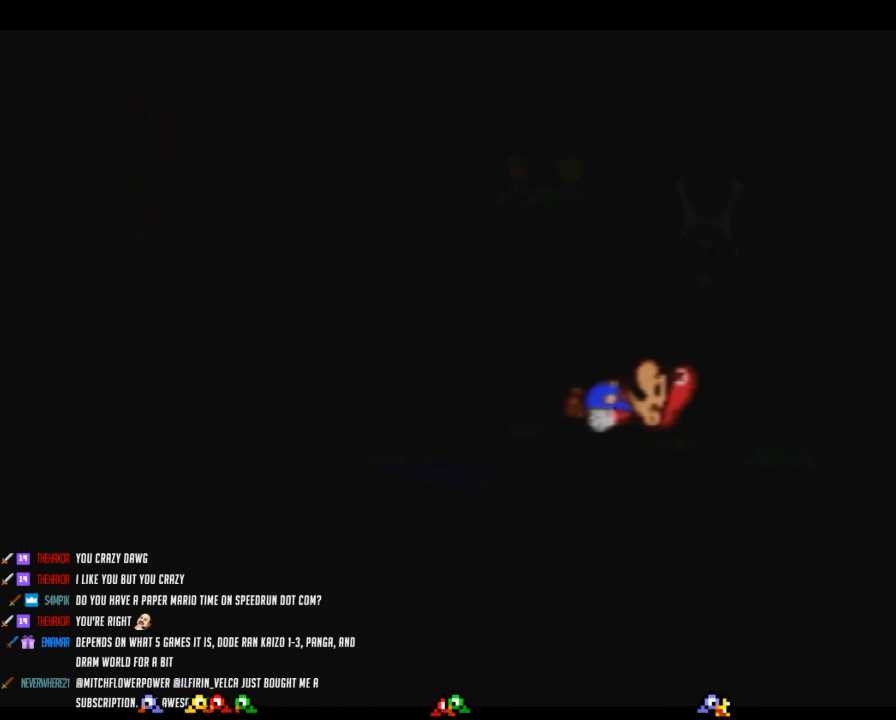
{"buttons": ["B"], "left_stick": "center", "events": []}
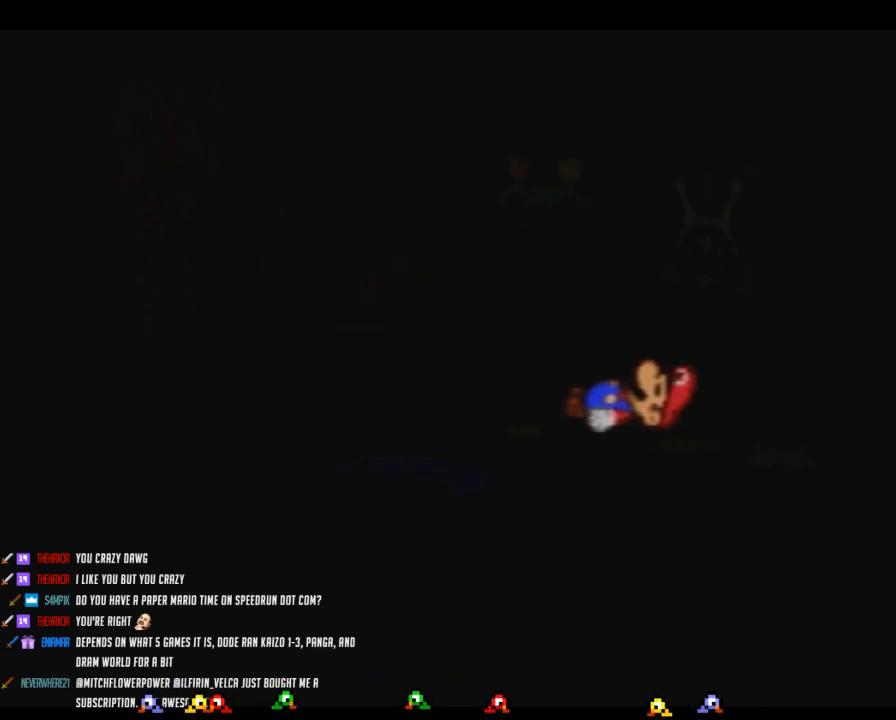
{"buttons": ["B"], "left_stick": "center", "events": []}
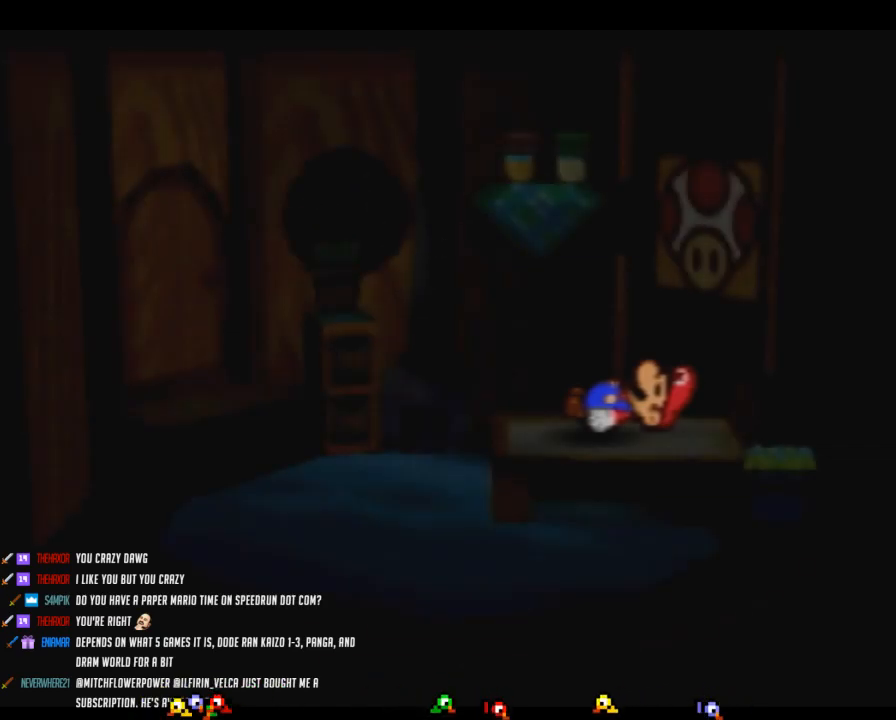
{"buttons": ["B"], "left_stick": "center", "events": []}
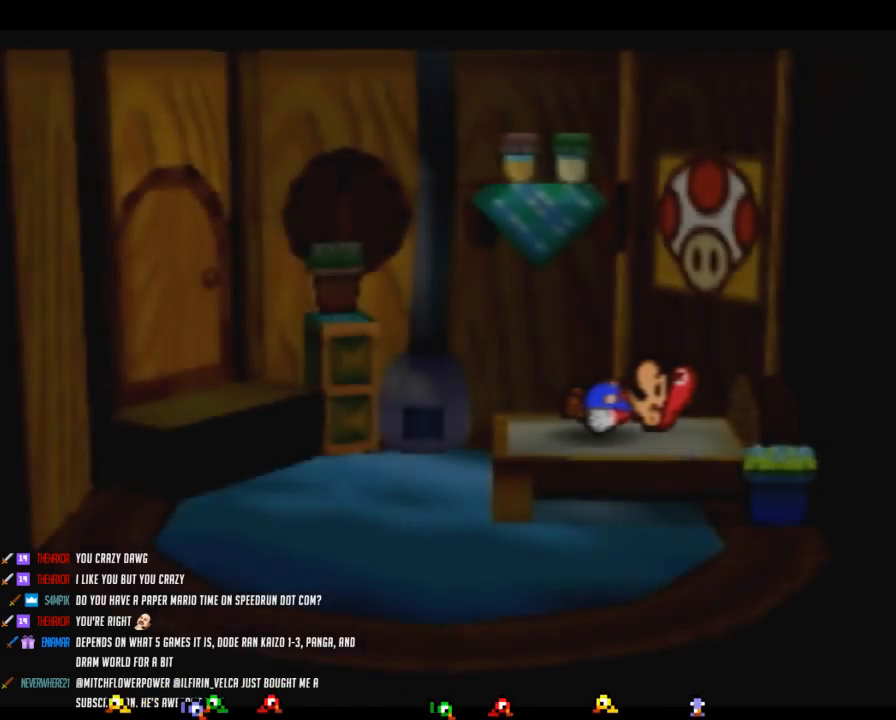
{"buttons": [], "left_stick": "center", "events": [[417, "B", "up"]]}
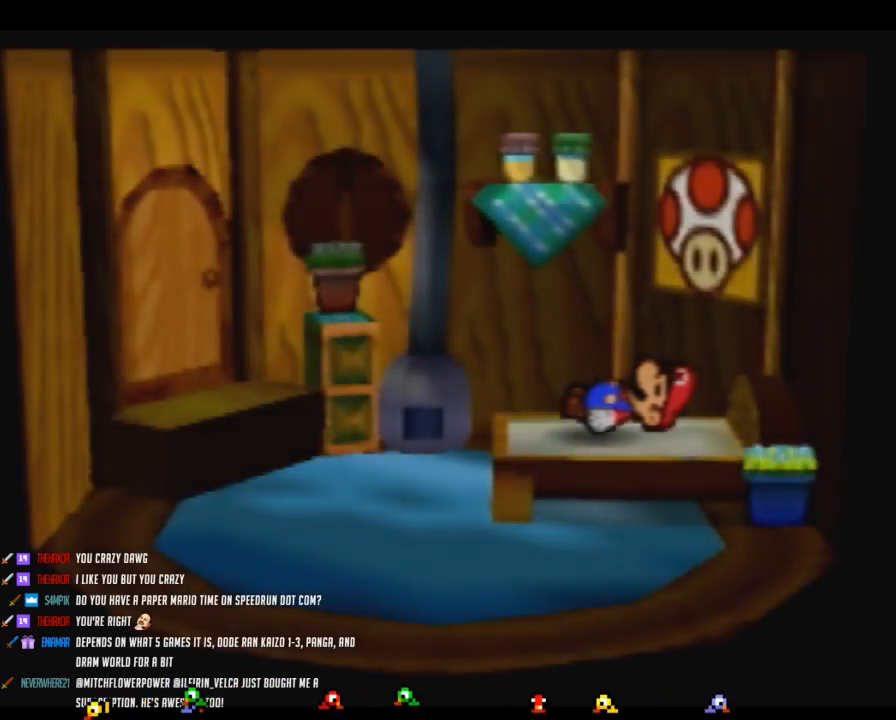
{"buttons": ["B"], "left_stick": "center", "events": [[67, "B", "down"]]}
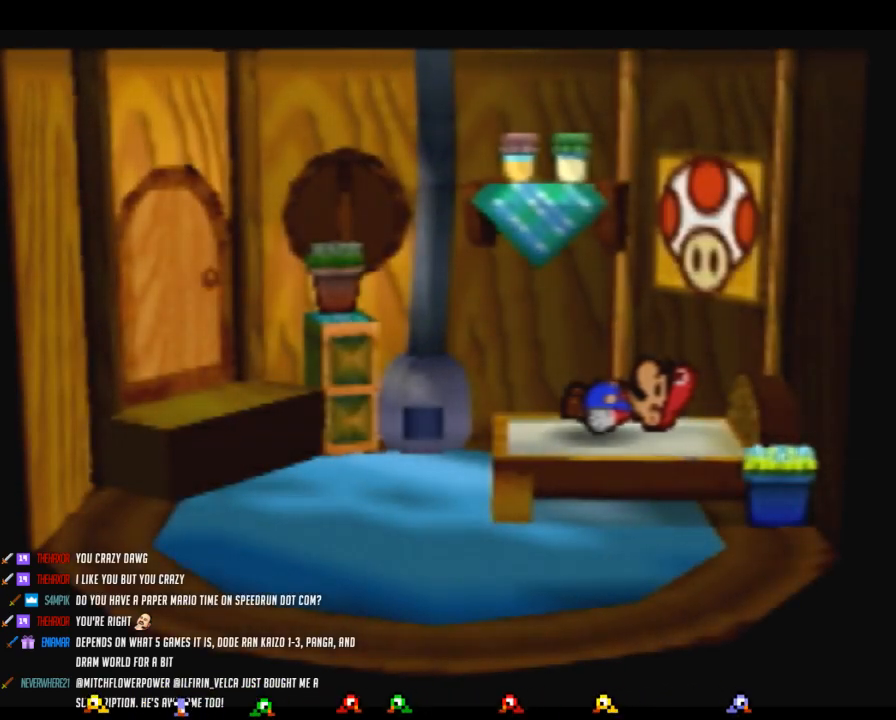
{"buttons": ["B"], "left_stick": "center", "events": []}
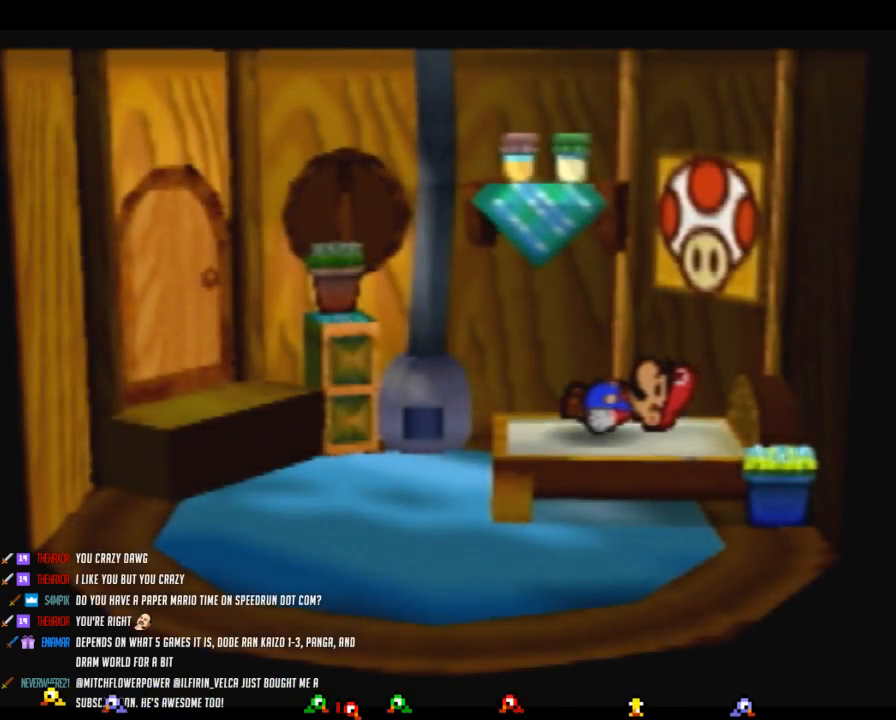
{"buttons": ["B"], "left_stick": "center", "events": []}
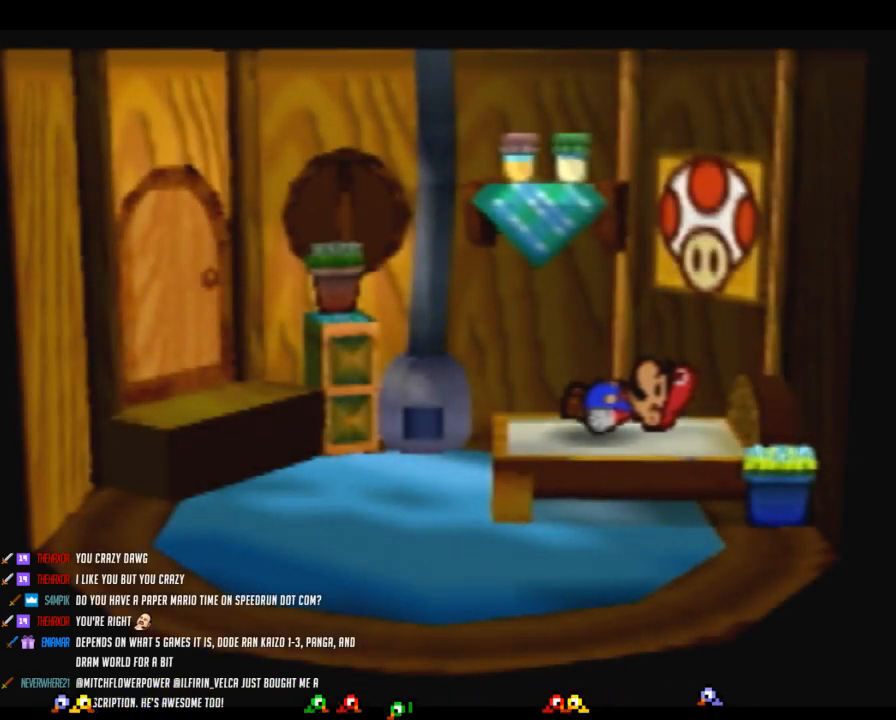
{"buttons": ["B"], "left_stick": "center", "events": []}
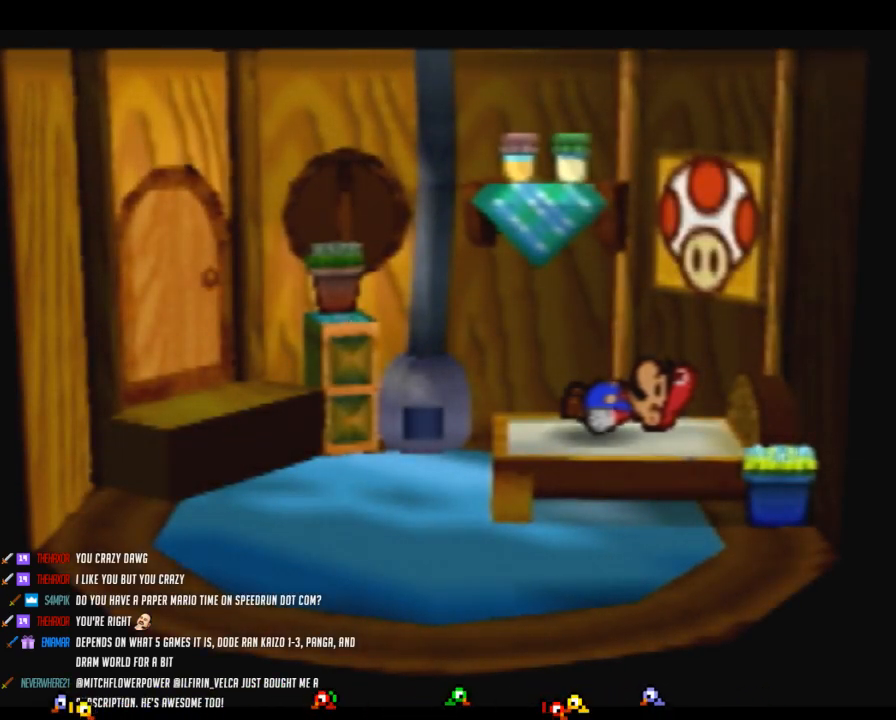
{"buttons": ["B"], "left_stick": "center", "events": []}
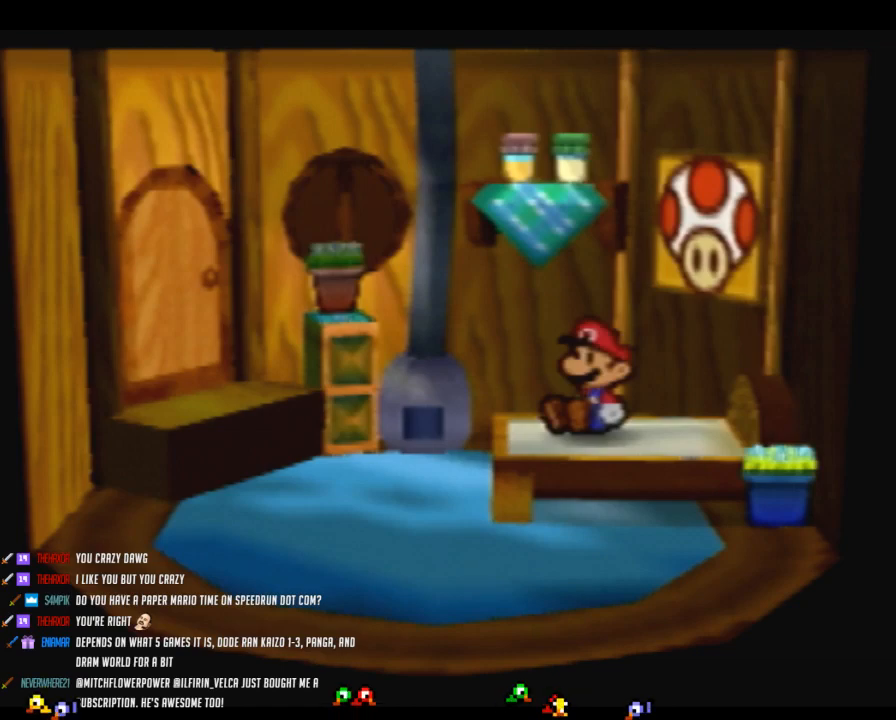
{"buttons": ["B"], "left_stick": "center", "events": []}
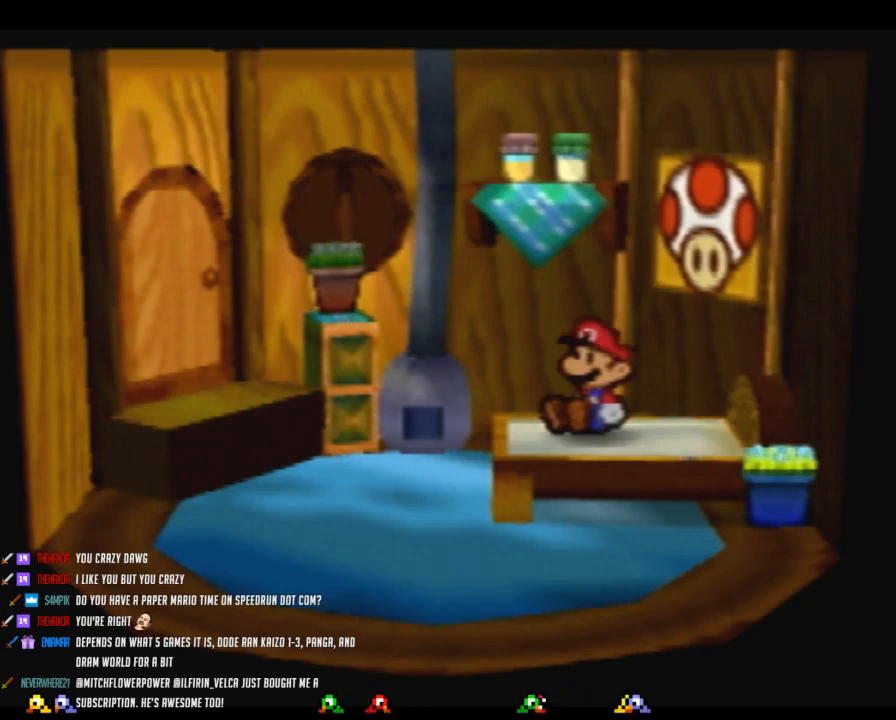
{"buttons": ["B"], "left_stick": "center", "events": []}
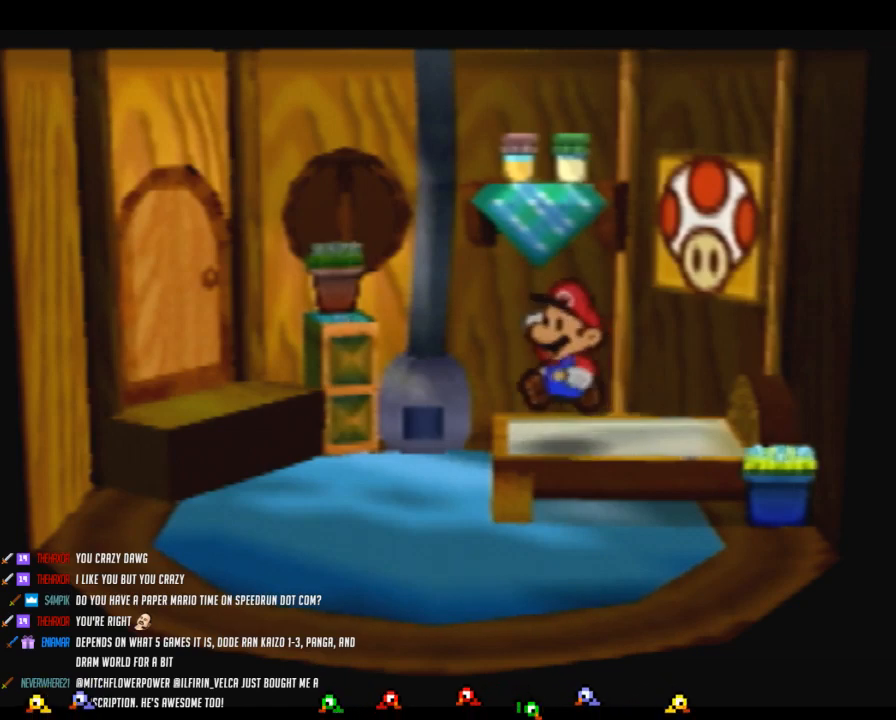
{"buttons": ["B"], "left_stick": "center", "events": []}
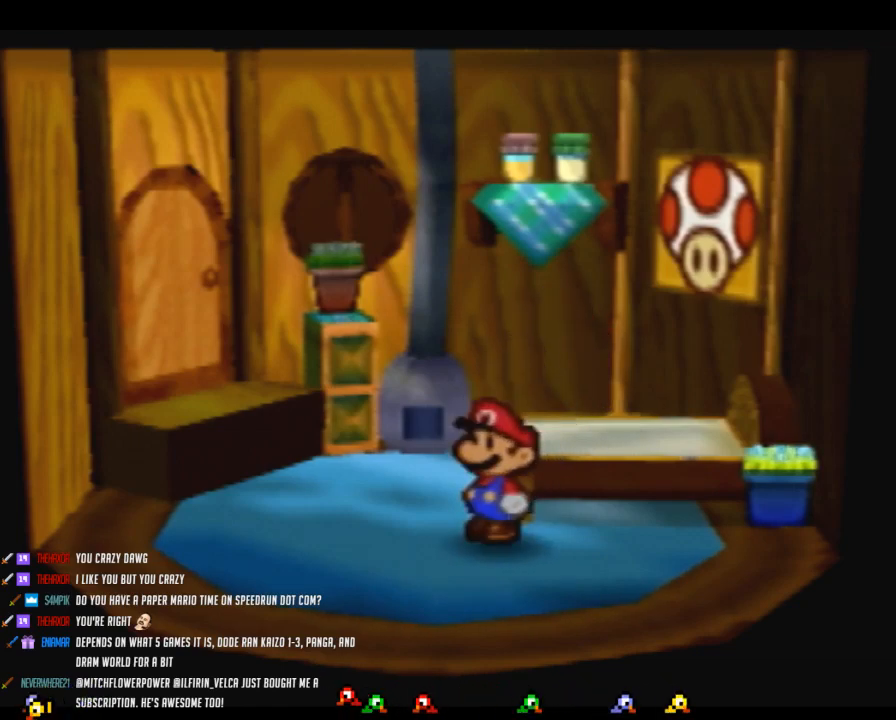
{"buttons": ["B"], "left_stick": "center", "events": []}
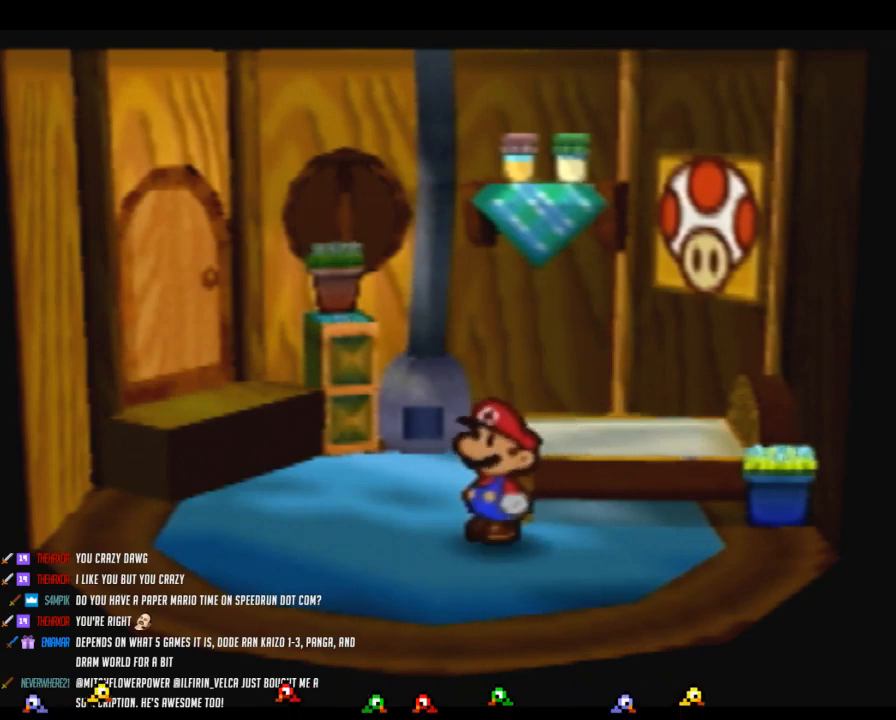
{"buttons": ["B"], "left_stick": "center", "events": []}
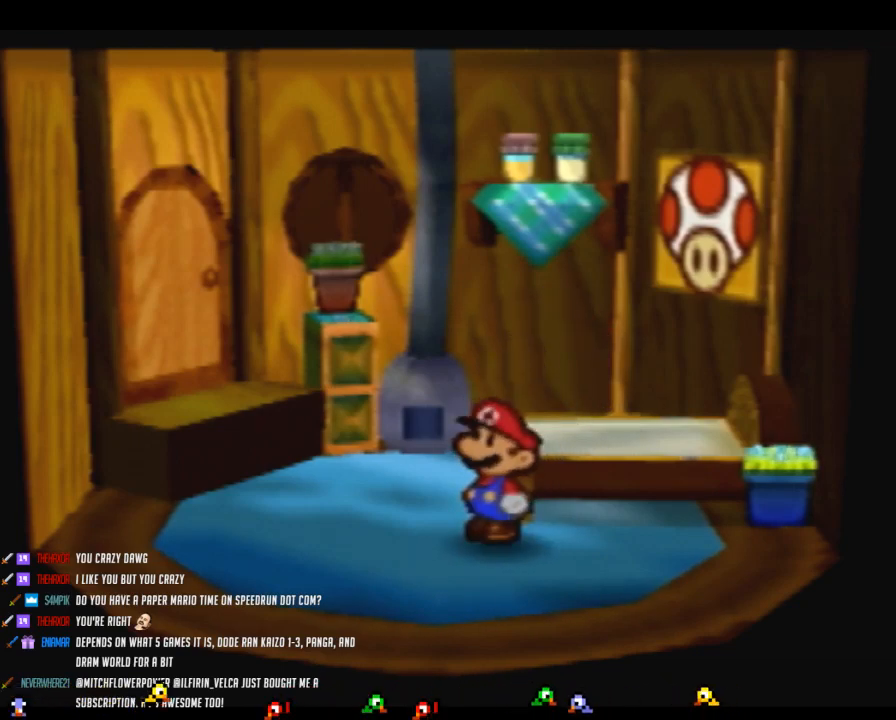
{"buttons": ["B"], "left_stick": "center", "events": []}
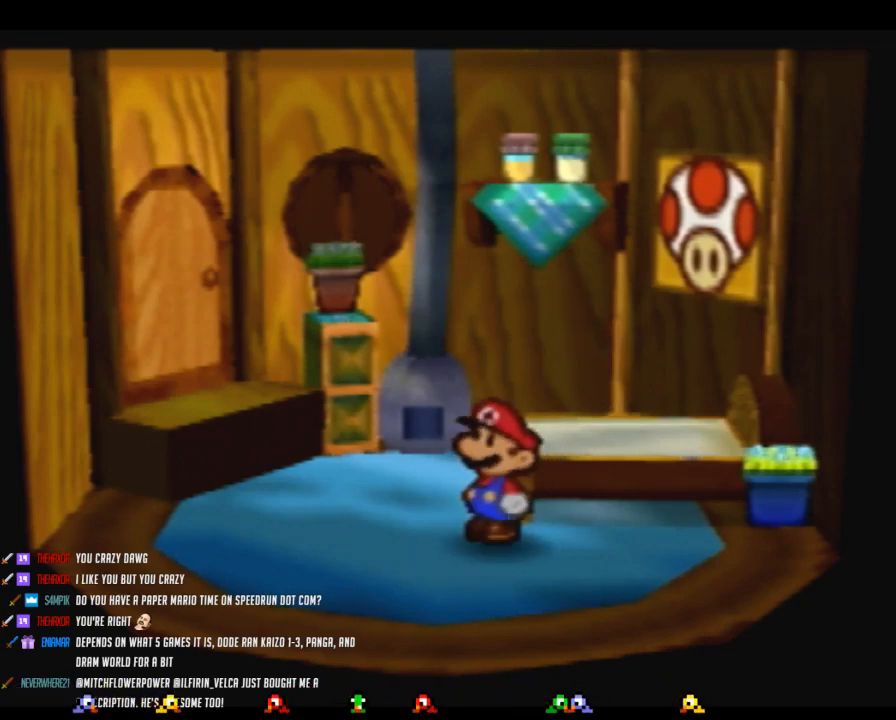
{"buttons": ["B"], "left_stick": "left", "events": [[250, "left_stick", "left"]]}
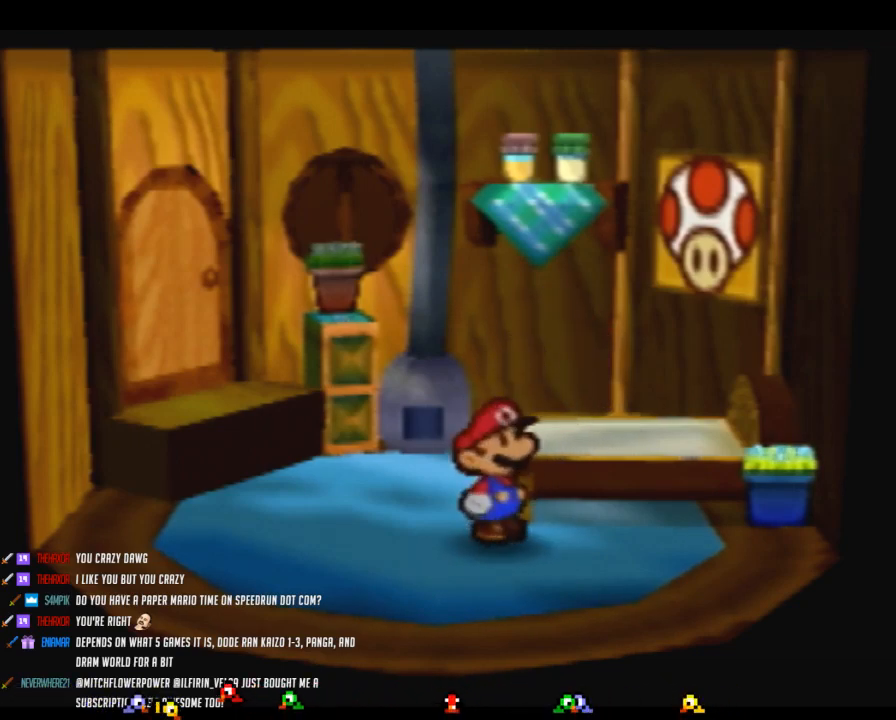
{"buttons": ["B"], "left_stick": "center", "events": [[100, "left_stick", "center"]]}
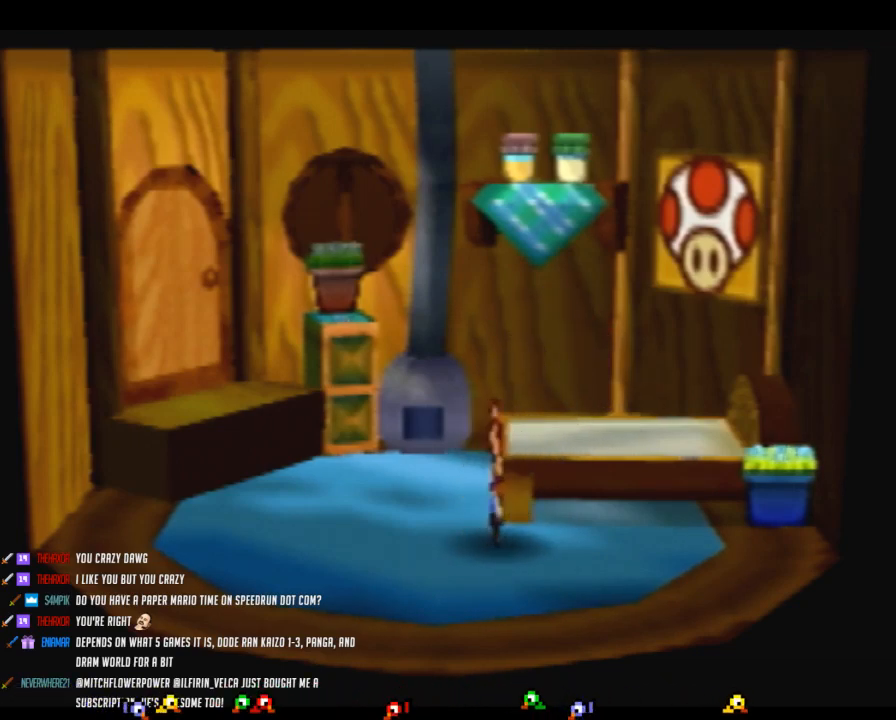
{"buttons": ["B"], "left_stick": "center", "events": []}
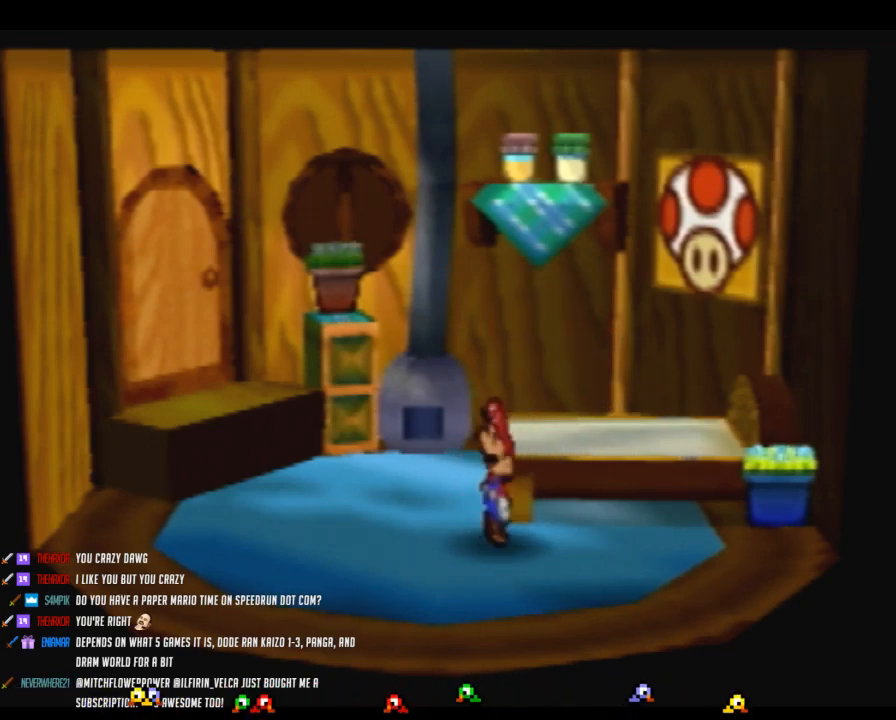
{"buttons": ["B"], "left_stick": "center", "events": []}
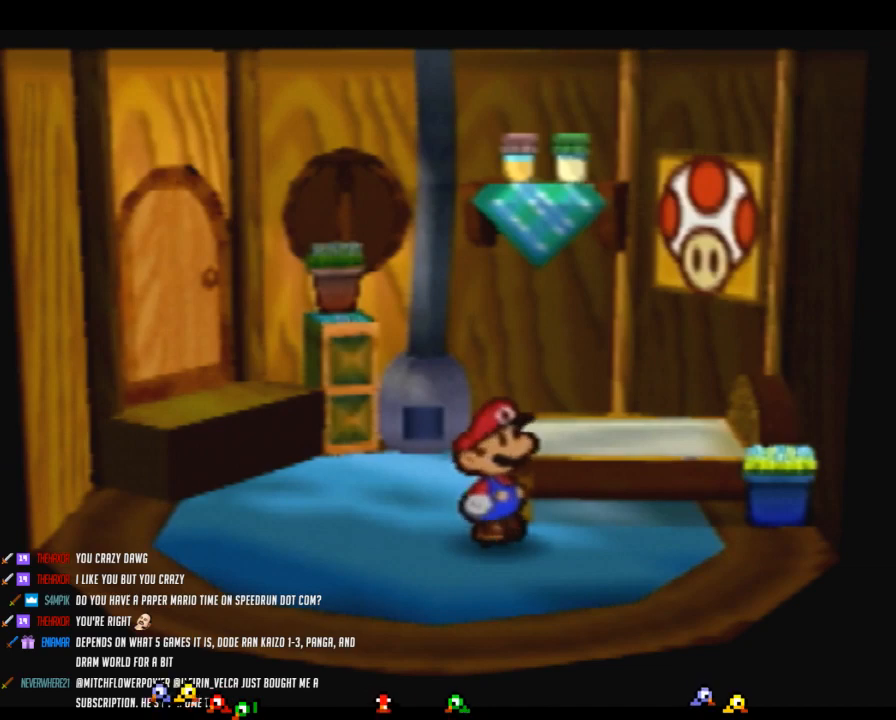
{"buttons": ["B"], "left_stick": "center", "events": []}
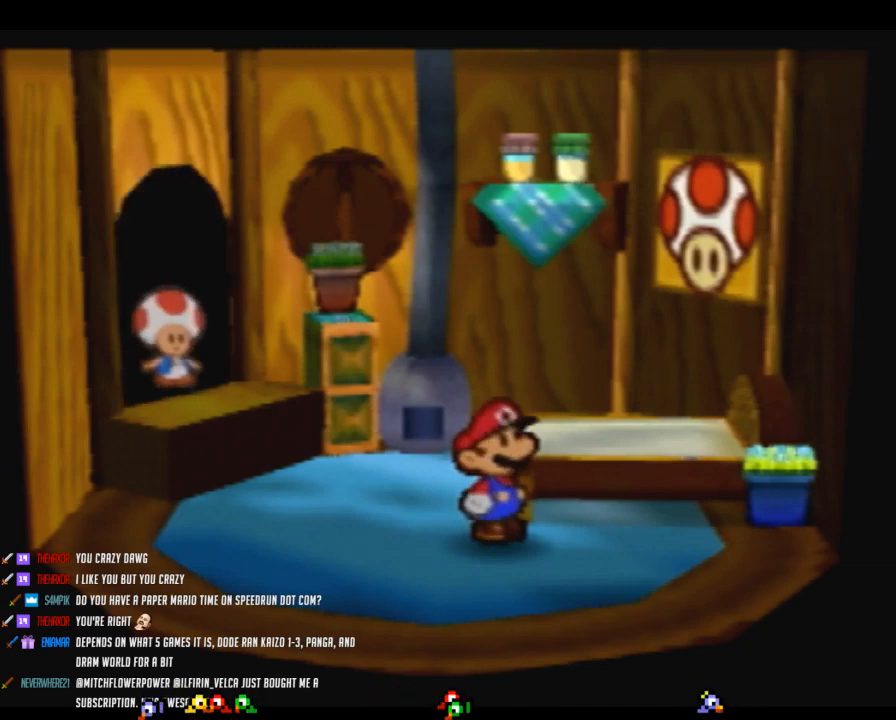
{"buttons": ["B"], "left_stick": "center", "events": []}
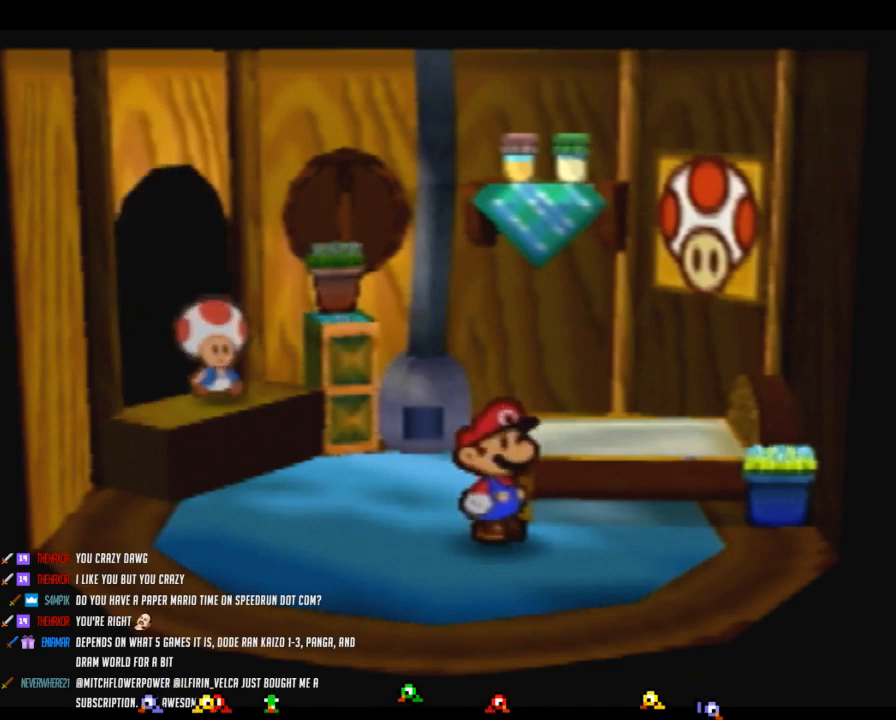
{"buttons": ["B"], "left_stick": "center", "events": []}
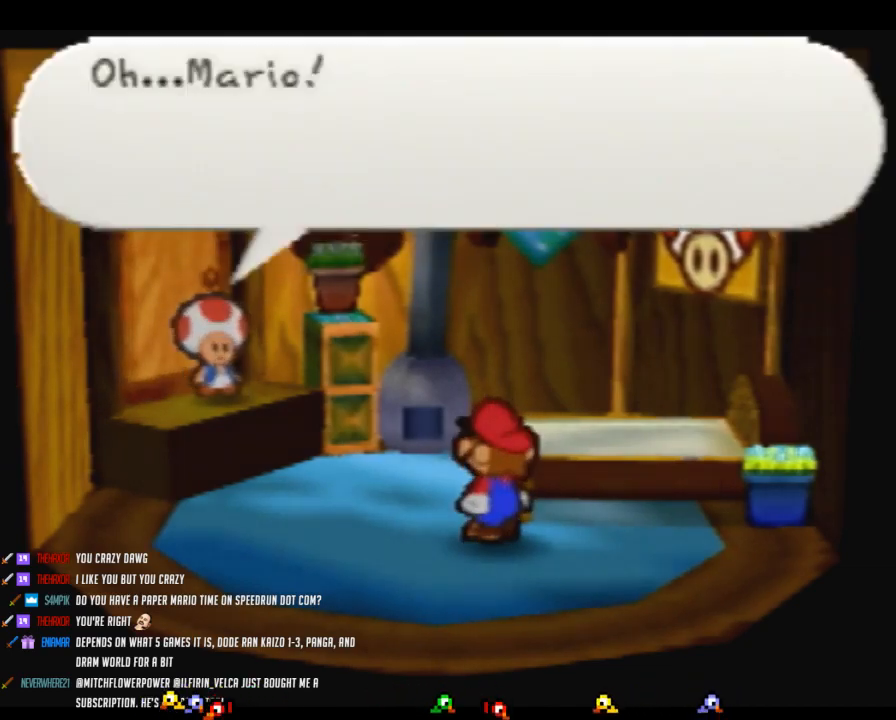
{"buttons": ["B"], "left_stick": "center", "events": []}
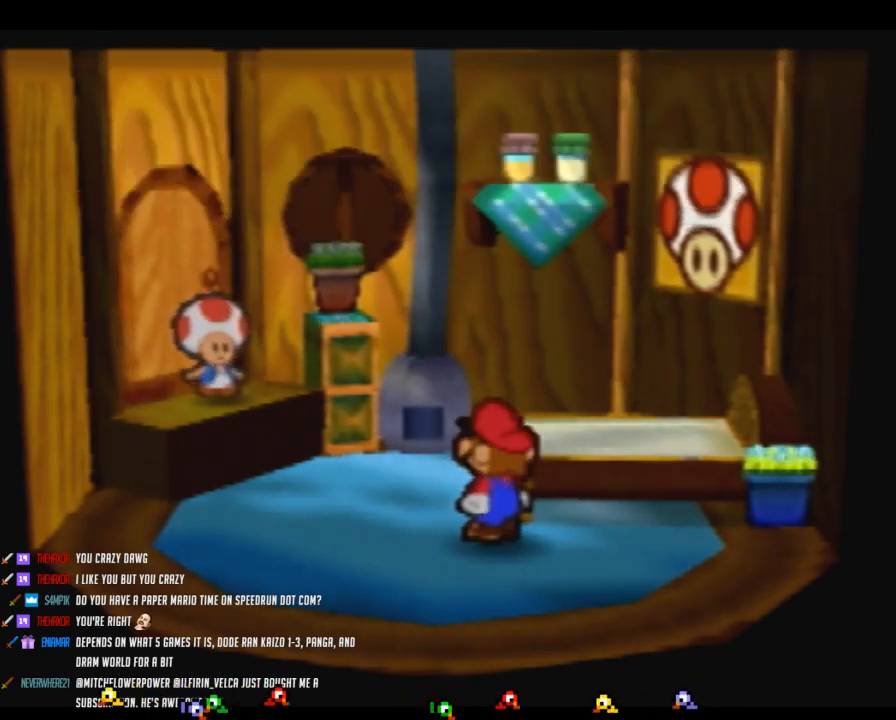
{"buttons": ["B"], "left_stick": "center", "events": []}
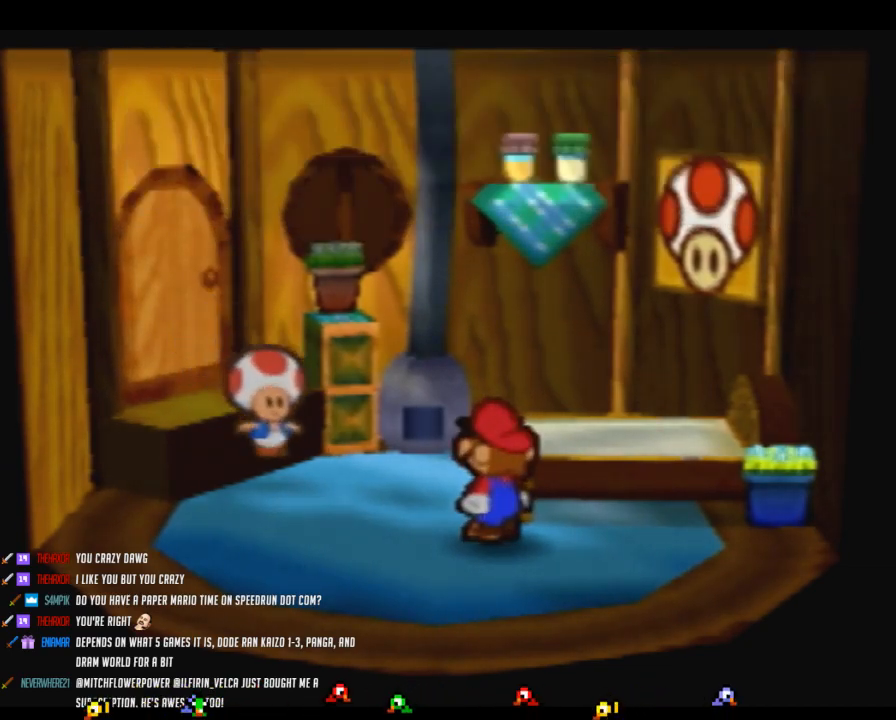
{"buttons": ["B"], "left_stick": "center", "events": []}
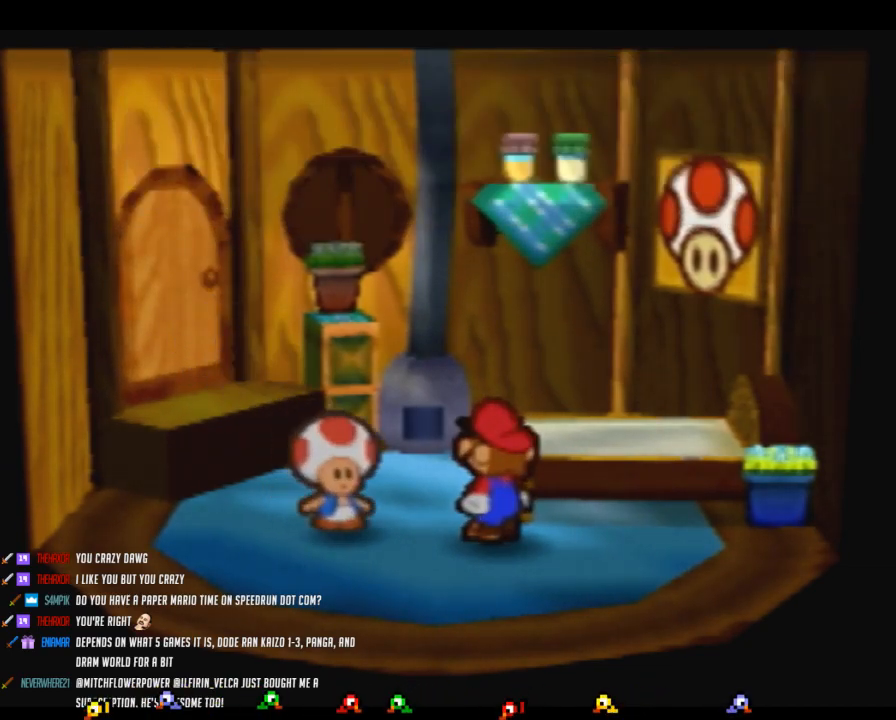
{"buttons": ["B"], "left_stick": "center", "events": []}
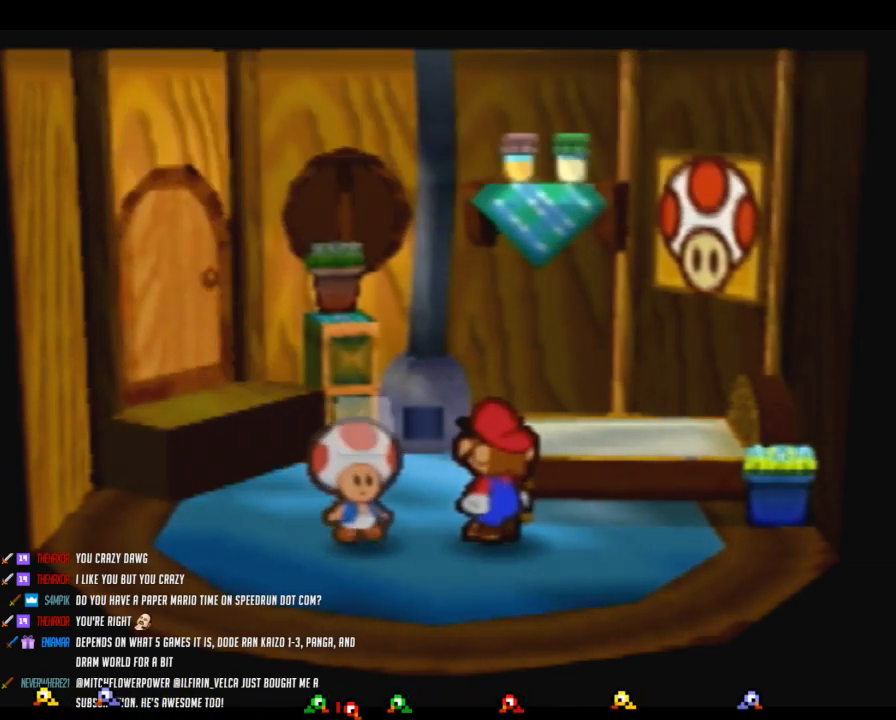
{"buttons": ["B"], "left_stick": "center", "events": []}